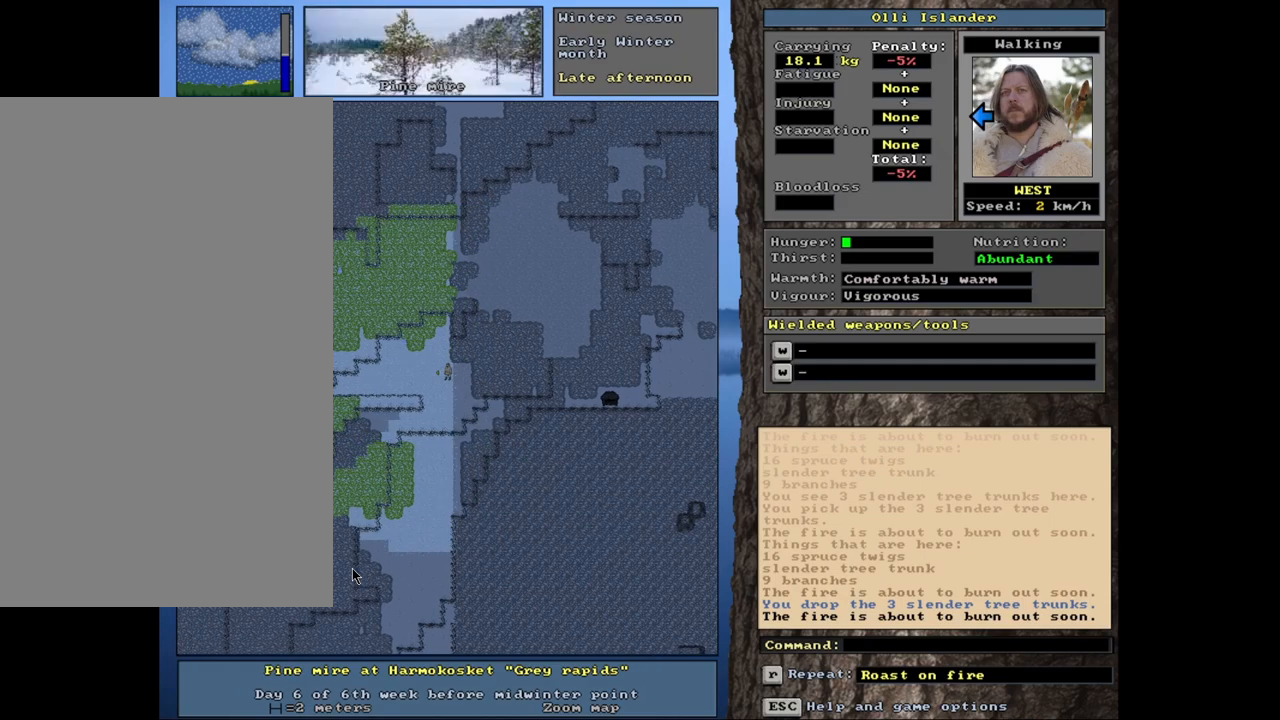
Gameplay with keyboard and mouse; each line is a JSON object with the keys and mouse buttons held at the frame after it. "events" lists presses ("down") and releases ("up") of ".", "/", "0", "1", "2", "3", "4", "5", "6", "7", "8", "9", "a", "alt_l", "alt_r", "b", "backslash", "backspace", "c", "caps_lock", "comma", "ctrl_l", "ctrl_r", "d", "down", "e", "equals", "escape", "f", "f1", "f10", "f11", "f12", "f2", "f3", "f4", "f5", "f6", "f7", "f8", "f9", "g", "h", "i", "j", "k", "l", "lbracket", "left", "m", "minus", "n", "num0", "num1", "num2", "num3", "num4", "num5", "num6", "num7", "num8", "num9", "o", "p", "q", "quote", "r", "rbracket", "return", "right", "s", "semicolon", "shift_l", "shift_r", "space", "super", "t", "tab", "tilde", "u", "up", "v", "w", "x", "y", "z", "mouse_left", "mouse_wheel", "mouse_right", "mouse_mb4" and "mouse_mb5" between this image and that frame as [ms after this image, input, new state], when the widget could be followed in between. "mouse_left", "mouse_wheel", "mouse_right", "mouse_mb4", "mouse_mb5" = the "left", "wheel", "right", "mb4", "mb5" buttons of the "mouse" list. No other keys are recorded. "wheel" means that the mouse wheel is clicked or scrolled. Mouse movement is not recorded. Not read: other_keys.
{"keys": ["ctrl_l"], "mouse": [], "events": []}
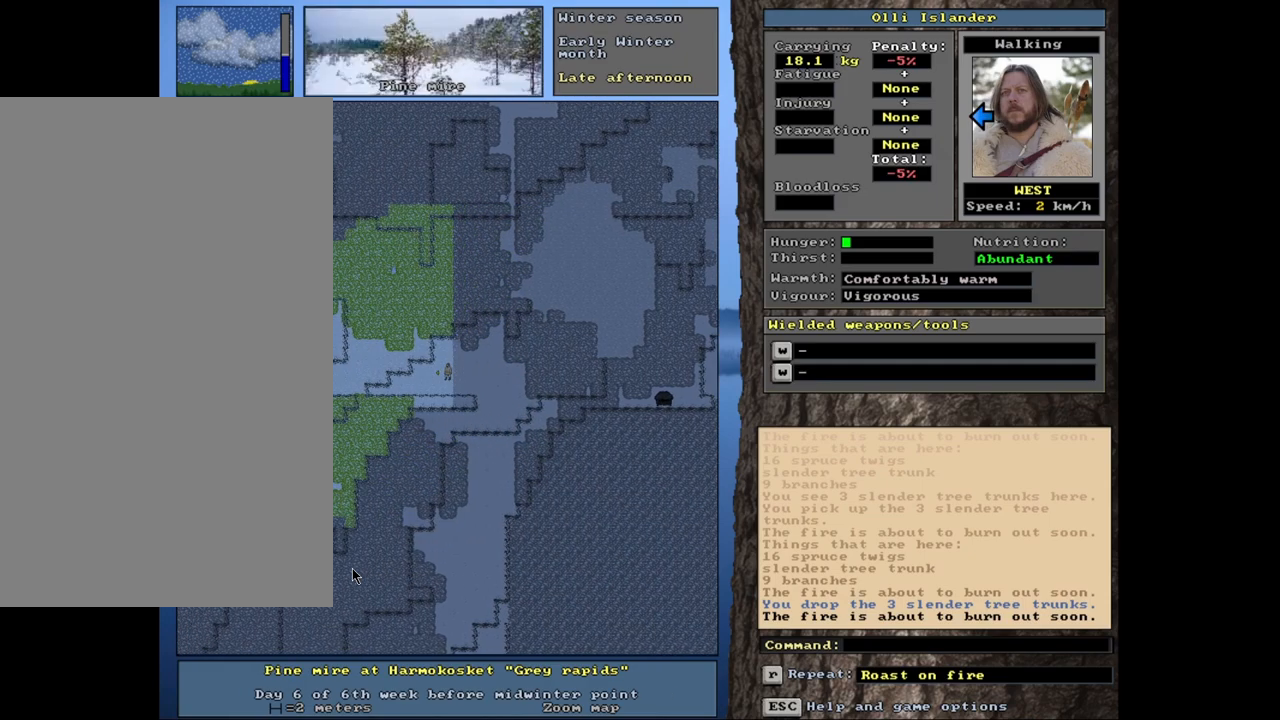
{"keys": ["ctrl_l"], "mouse": [], "events": []}
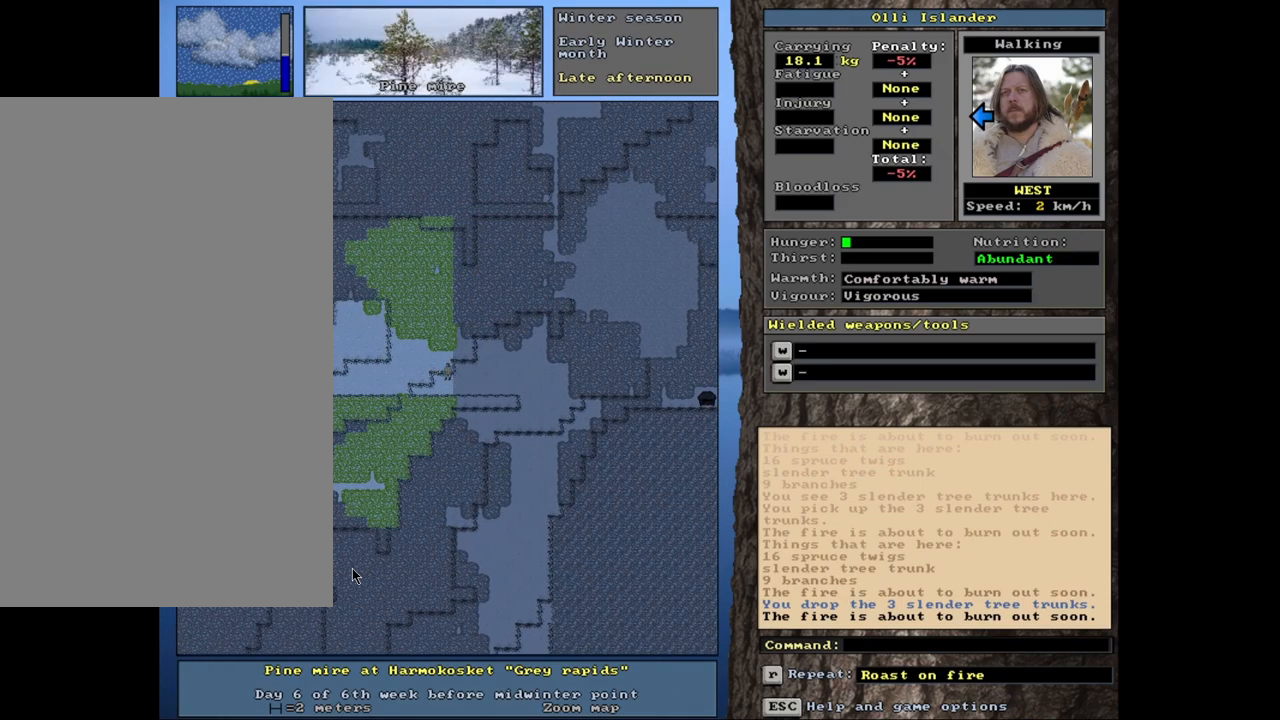
{"keys": ["ctrl_l"], "mouse": [], "events": []}
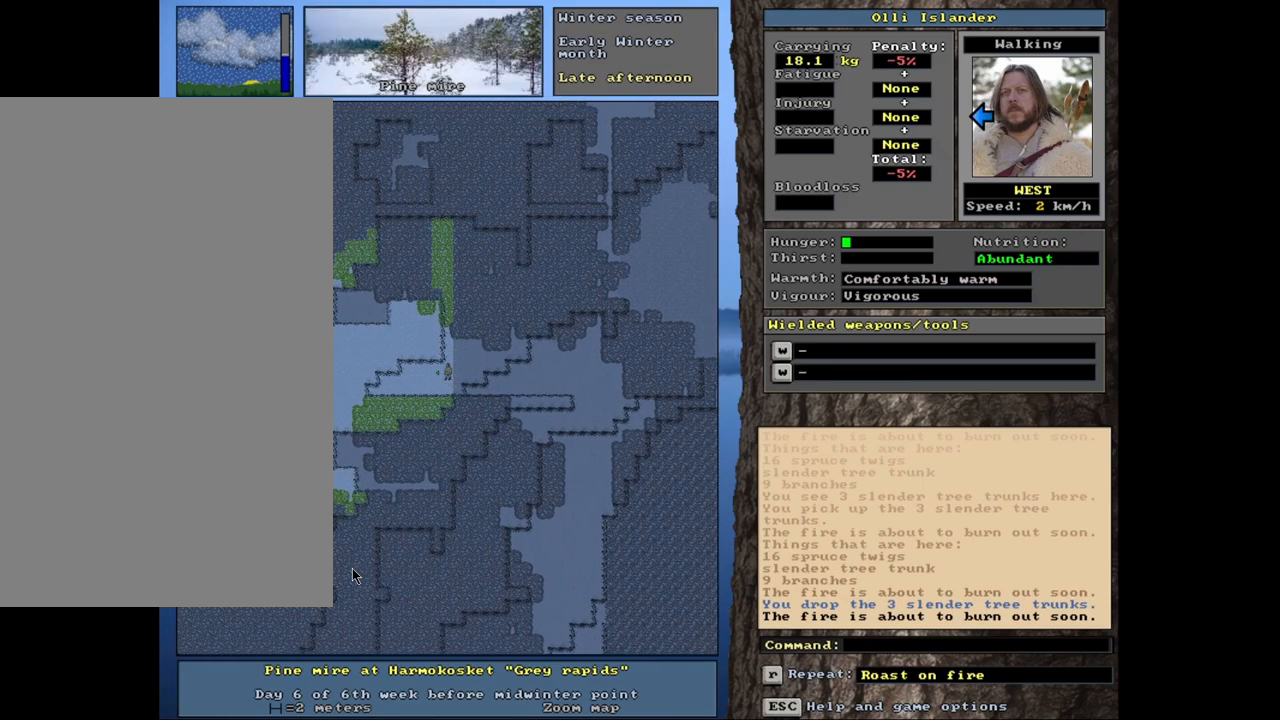
{"keys": ["ctrl_l"], "mouse": [], "events": []}
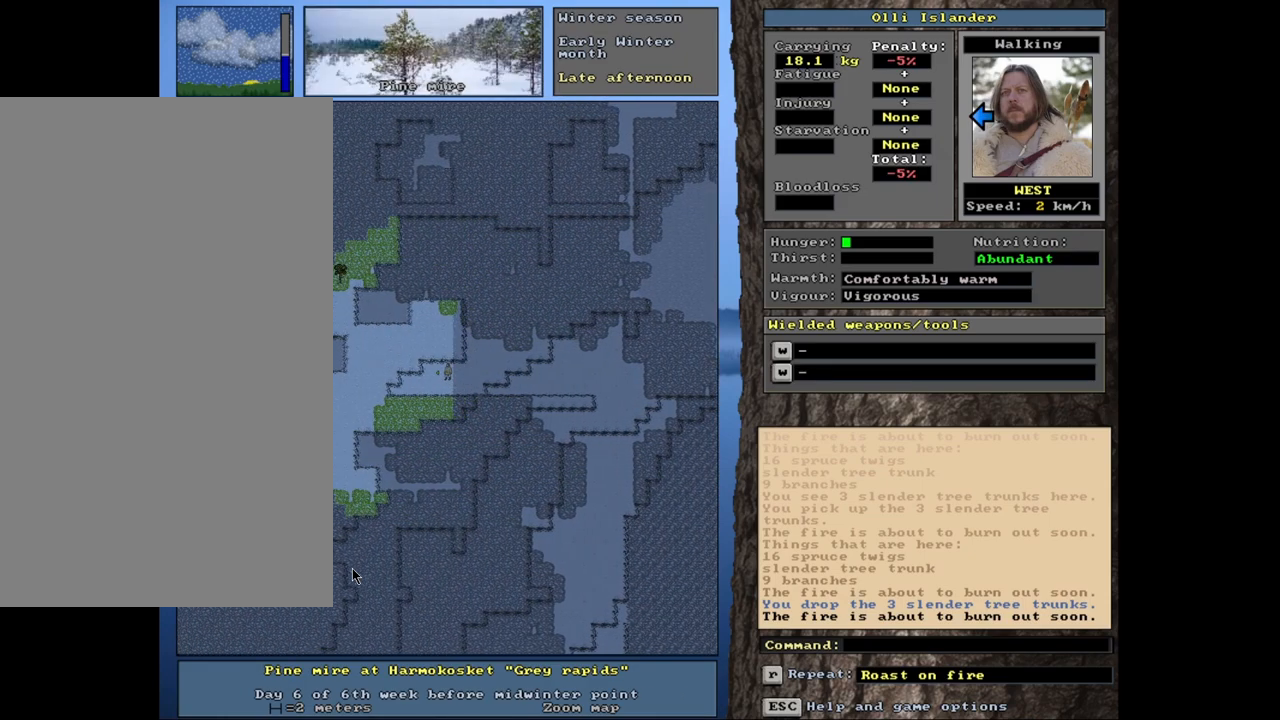
{"keys": ["ctrl_l"], "mouse": [], "events": []}
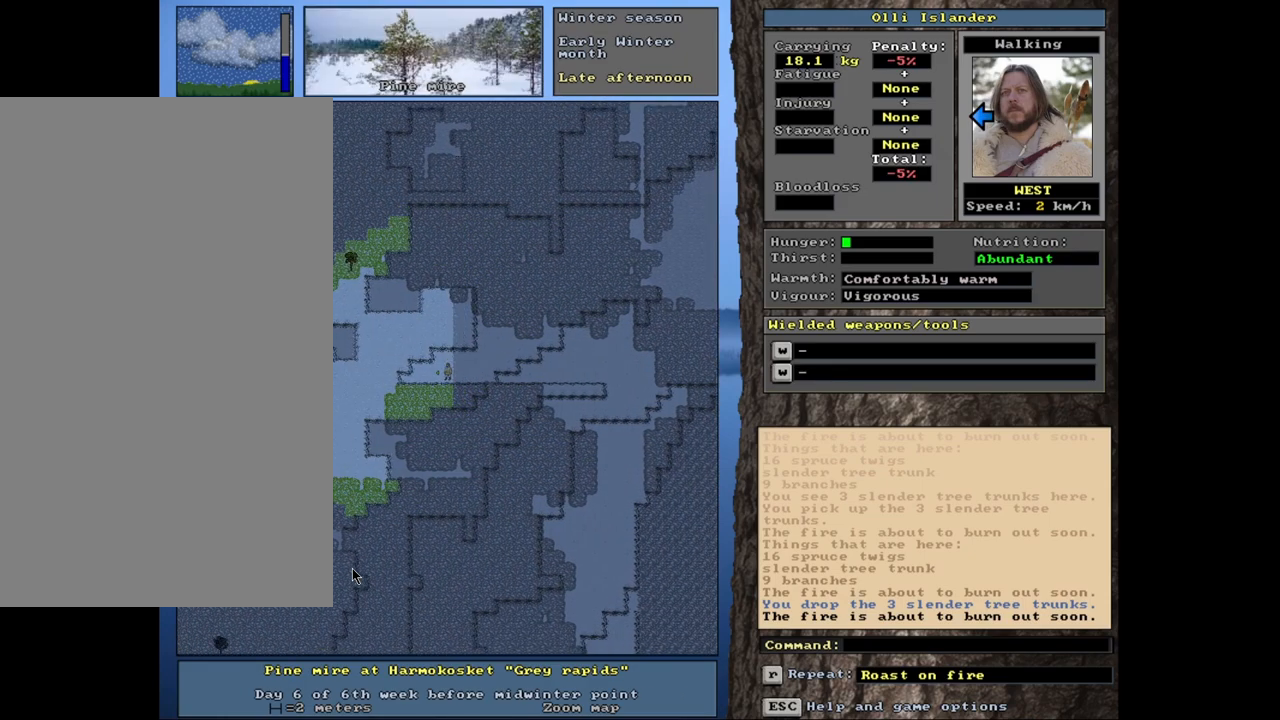
{"keys": ["ctrl_l"], "mouse": [], "events": []}
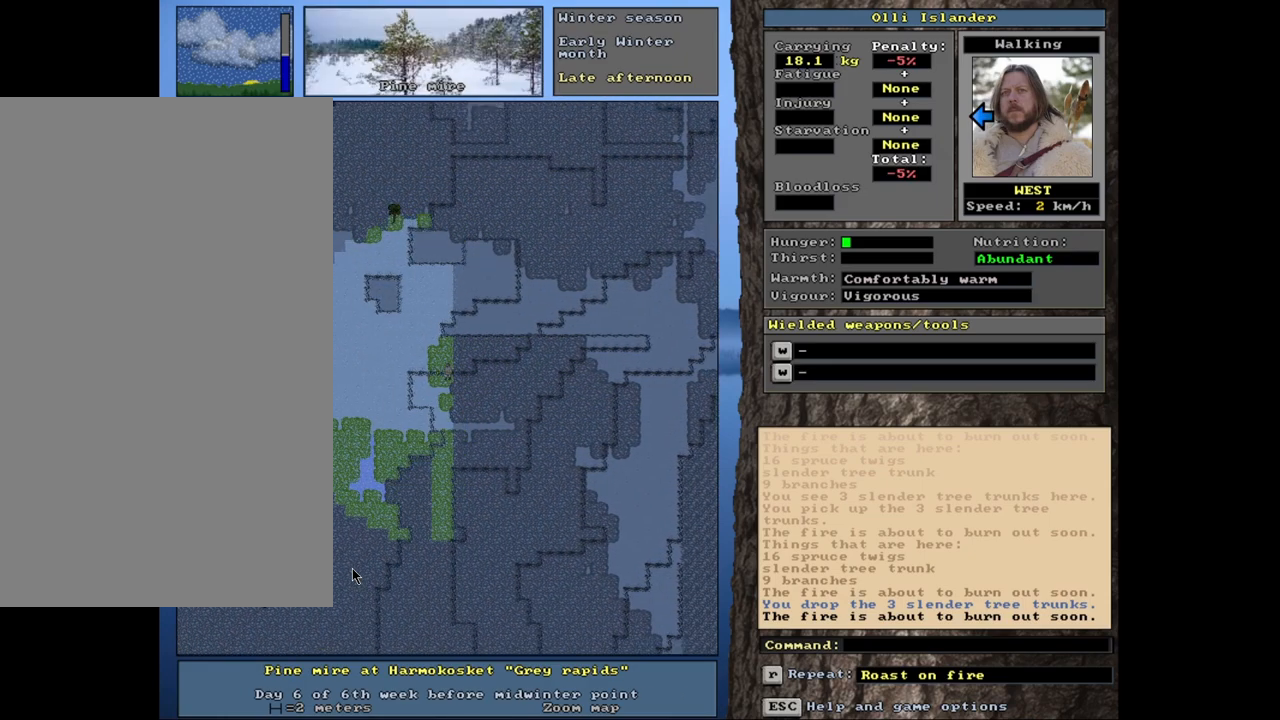
{"keys": ["ctrl_l"], "mouse": [], "events": []}
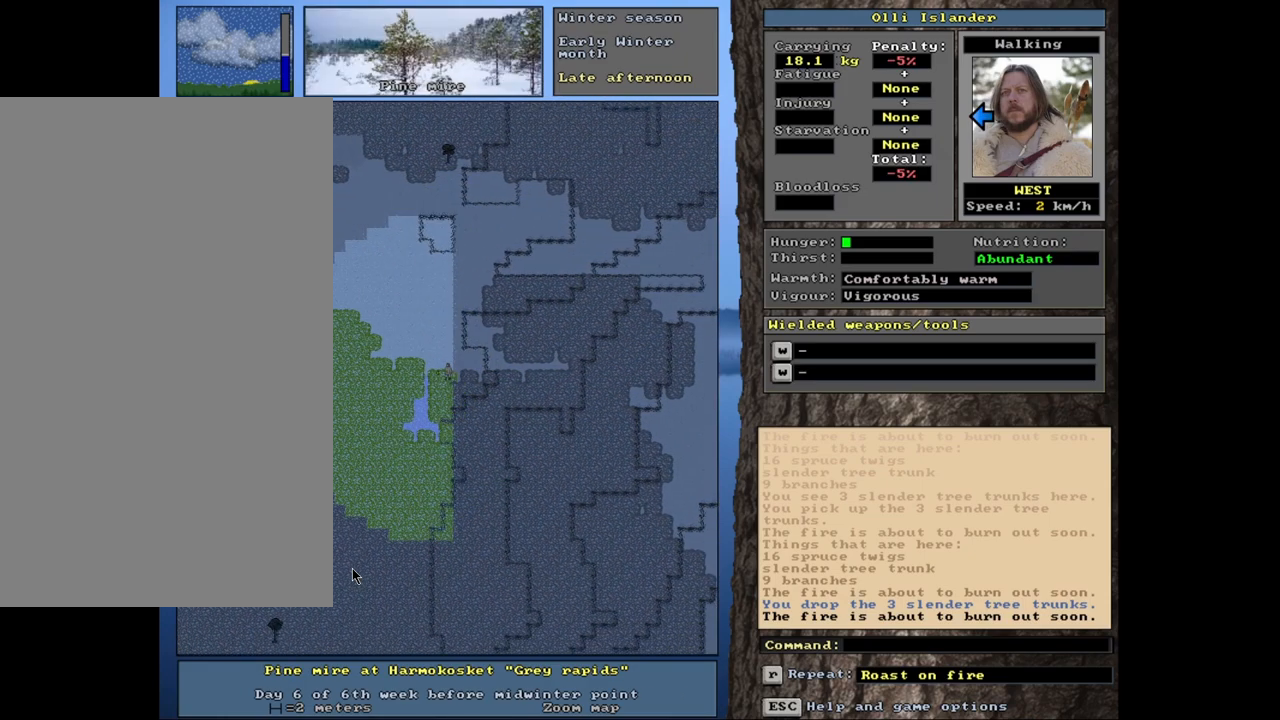
{"keys": ["ctrl_l"], "mouse": [], "events": []}
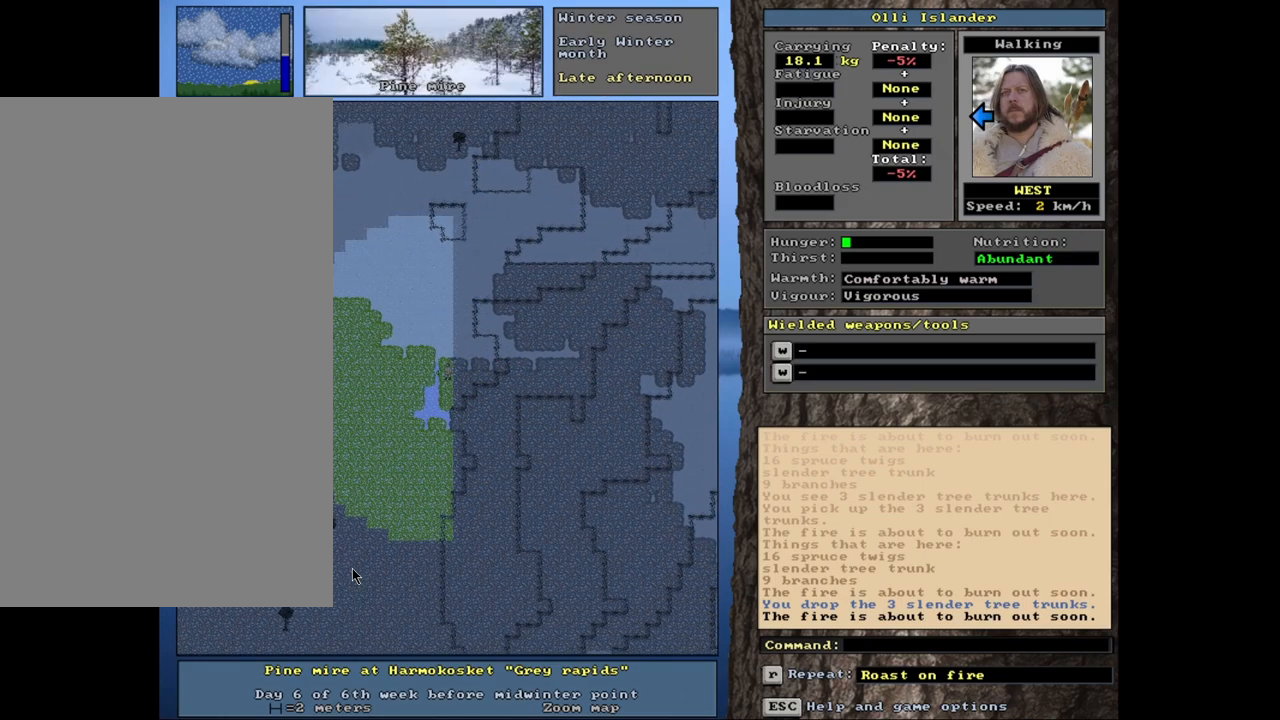
{"keys": ["ctrl_l"], "mouse": [], "events": []}
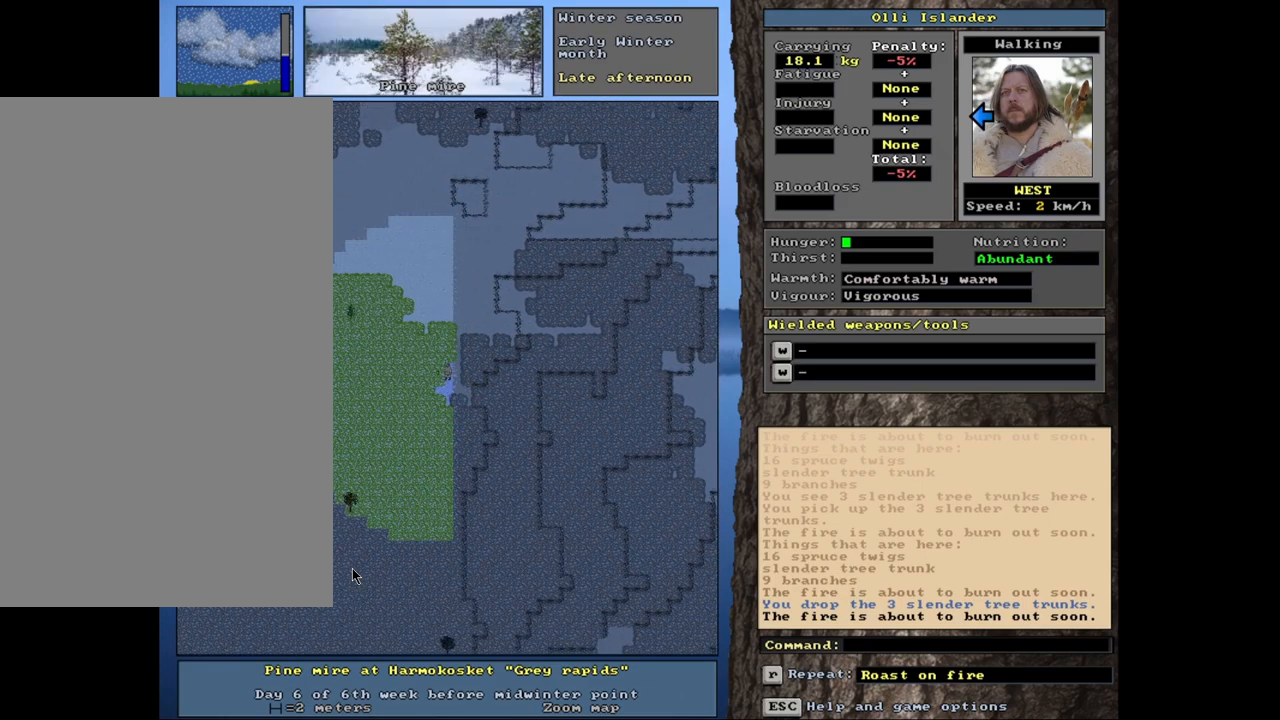
{"keys": ["ctrl_l"], "mouse": [], "events": []}
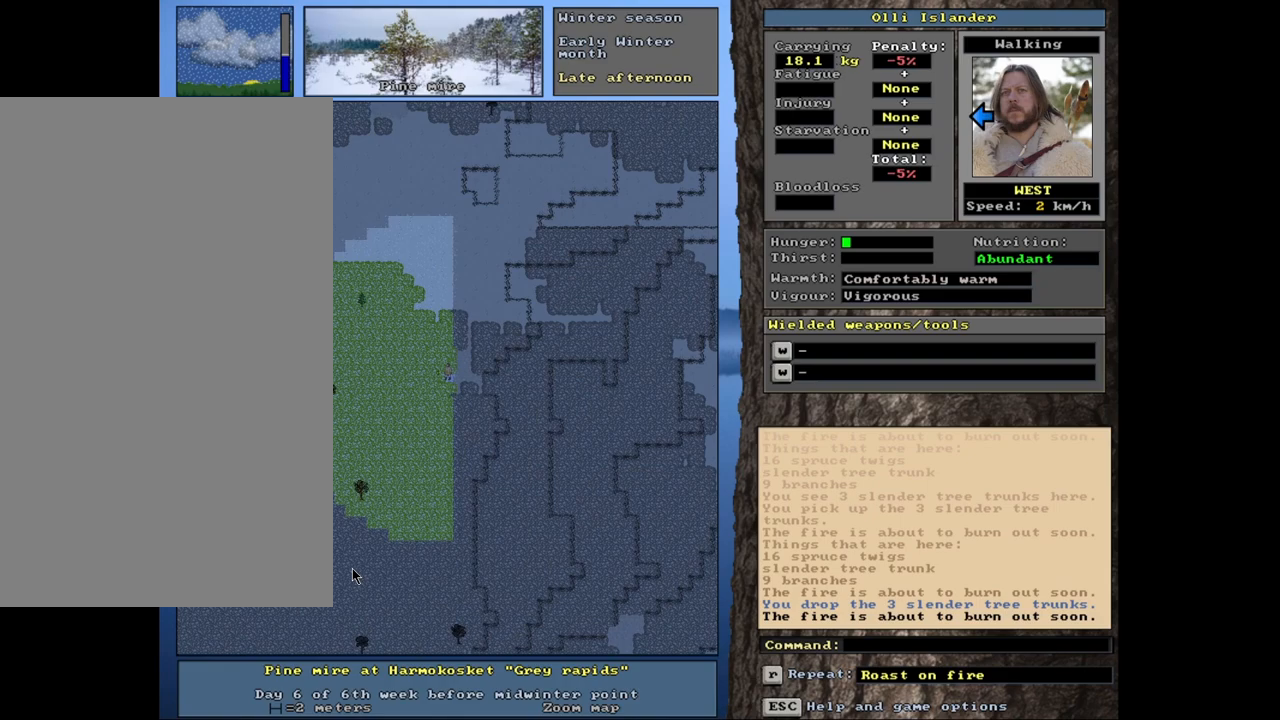
{"keys": ["ctrl_l"], "mouse": [], "events": []}
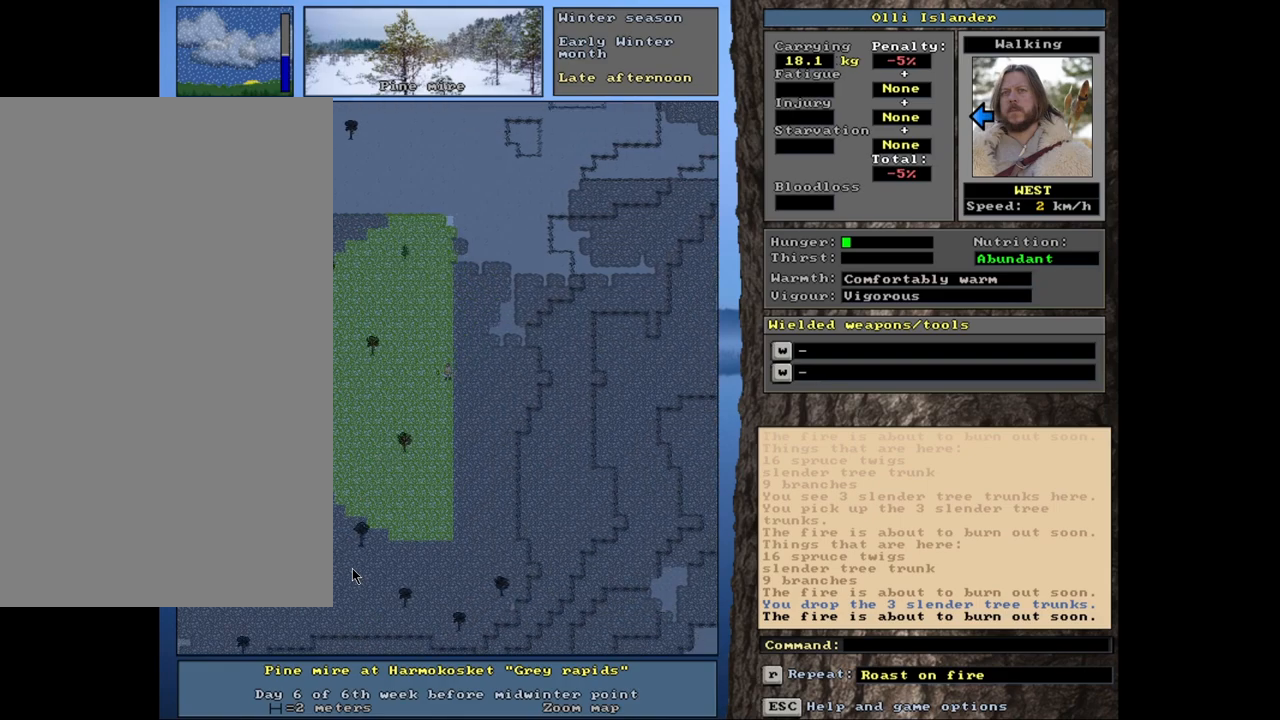
{"keys": ["ctrl_l"], "mouse": [], "events": []}
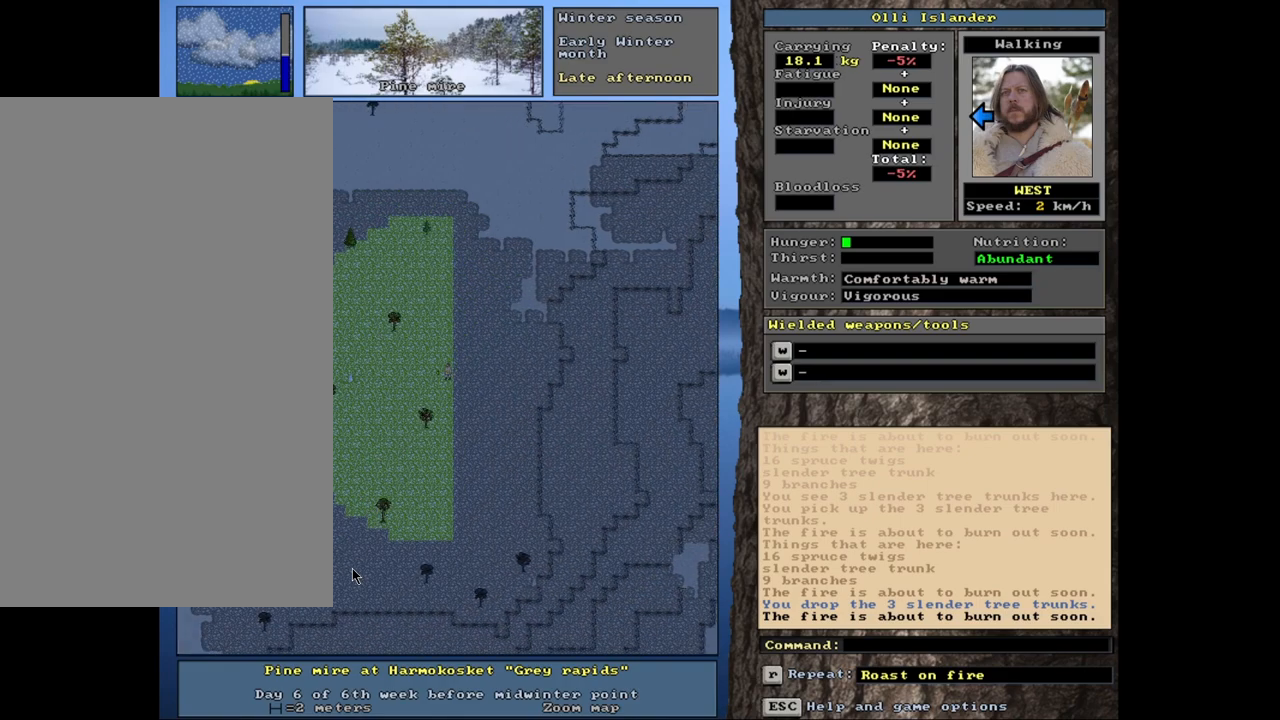
{"keys": ["ctrl_l"], "mouse": [], "events": []}
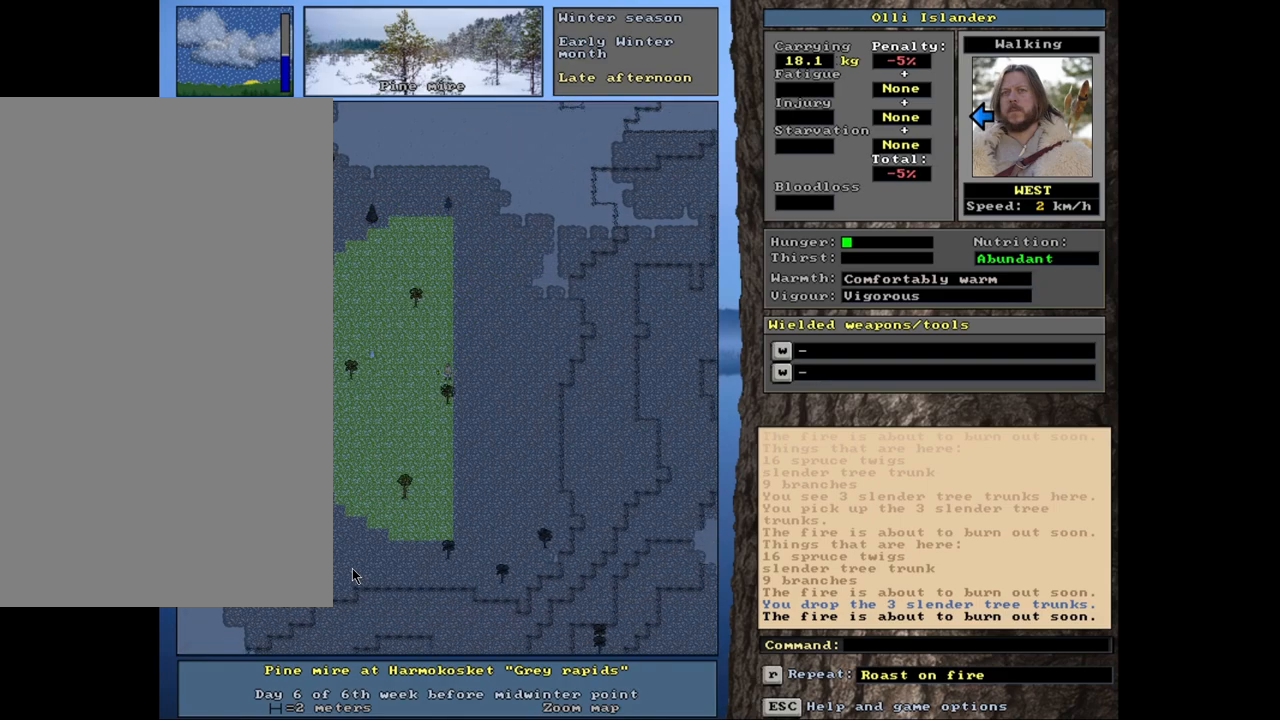
{"keys": ["ctrl_l"], "mouse": [], "events": []}
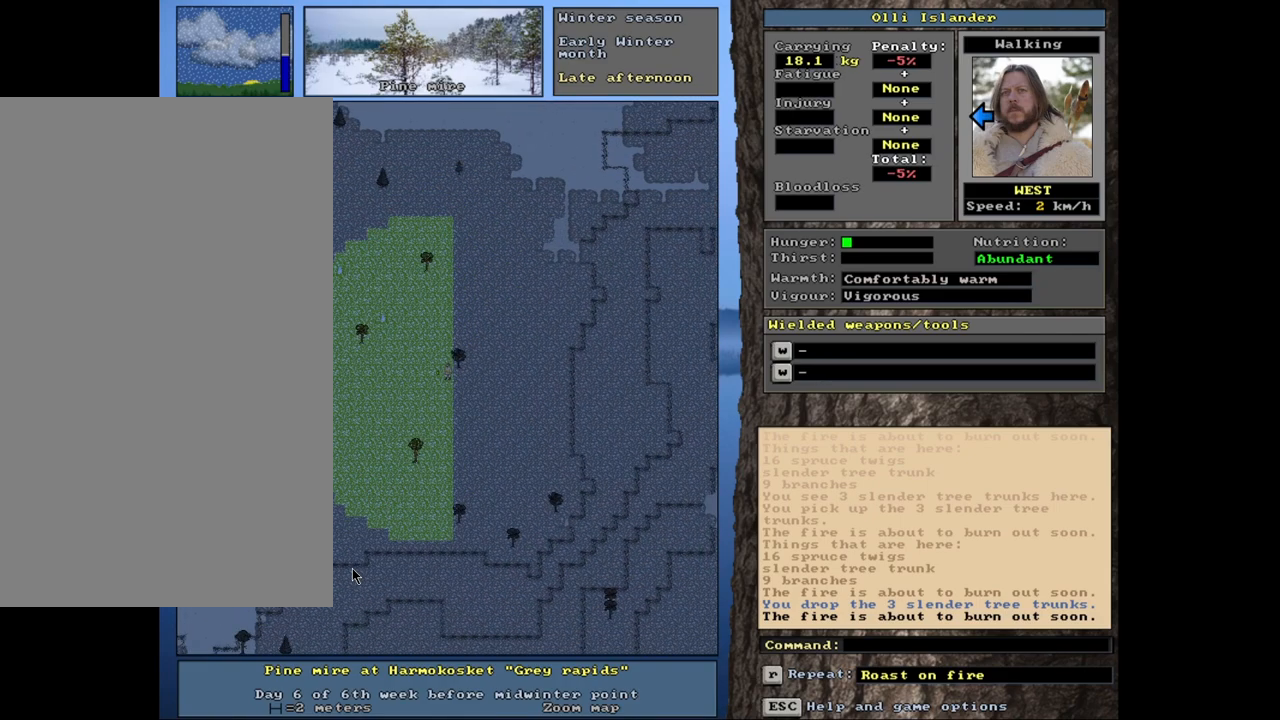
{"keys": ["ctrl_l"], "mouse": [], "events": []}
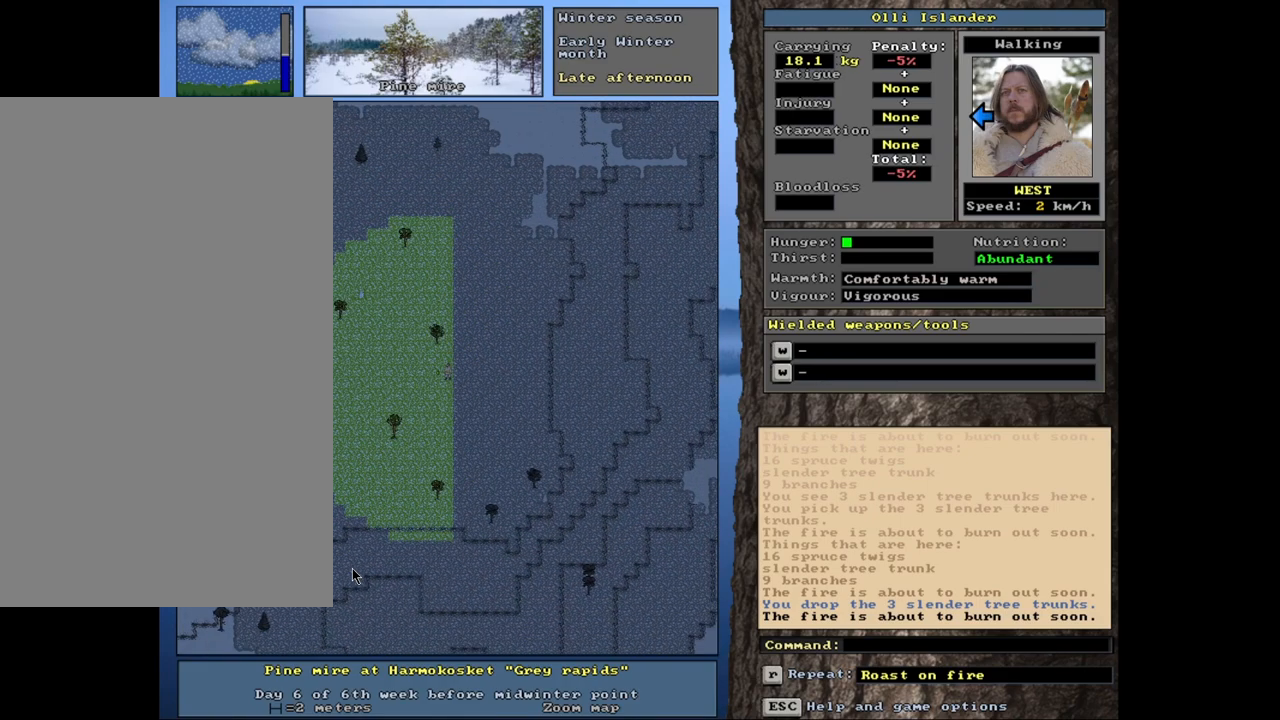
{"keys": ["ctrl_l"], "mouse": [], "events": []}
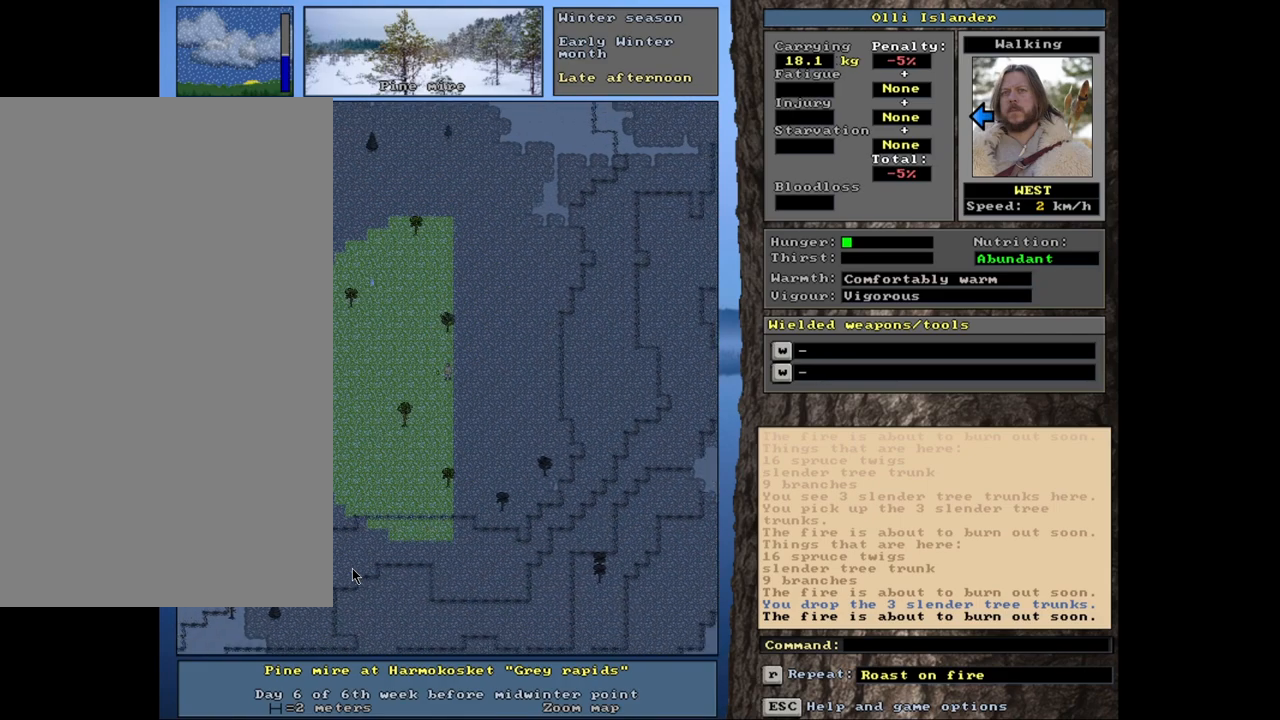
{"keys": ["ctrl_l"], "mouse": [], "events": []}
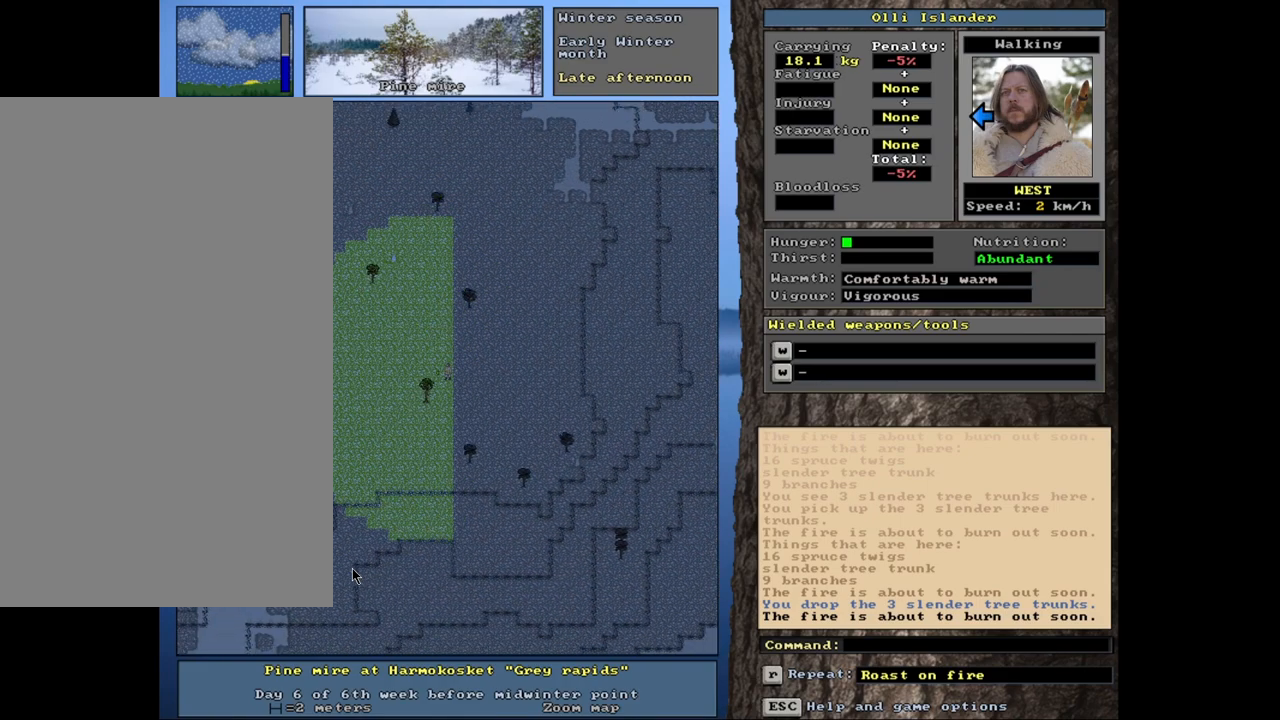
{"keys": ["ctrl_l"], "mouse": [], "events": []}
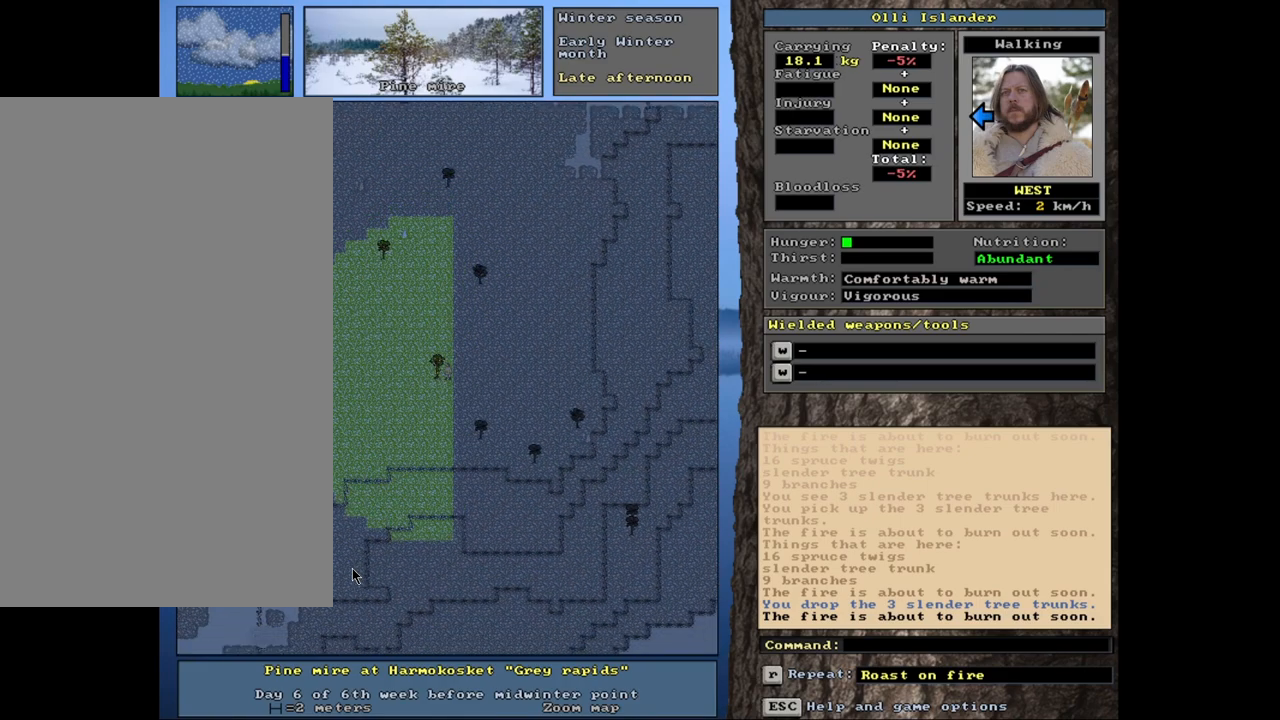
{"keys": [], "mouse": [], "events": [[417, "ctrl_l", "up"]]}
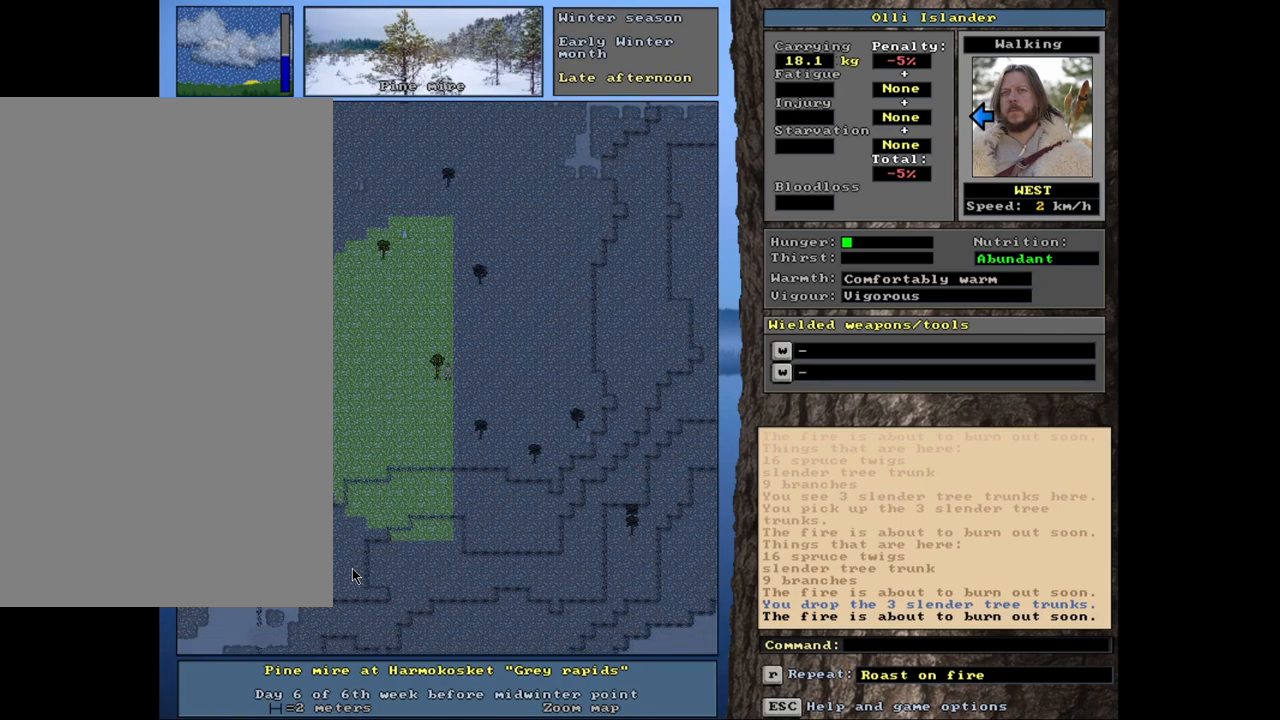
{"keys": [], "mouse": [], "events": []}
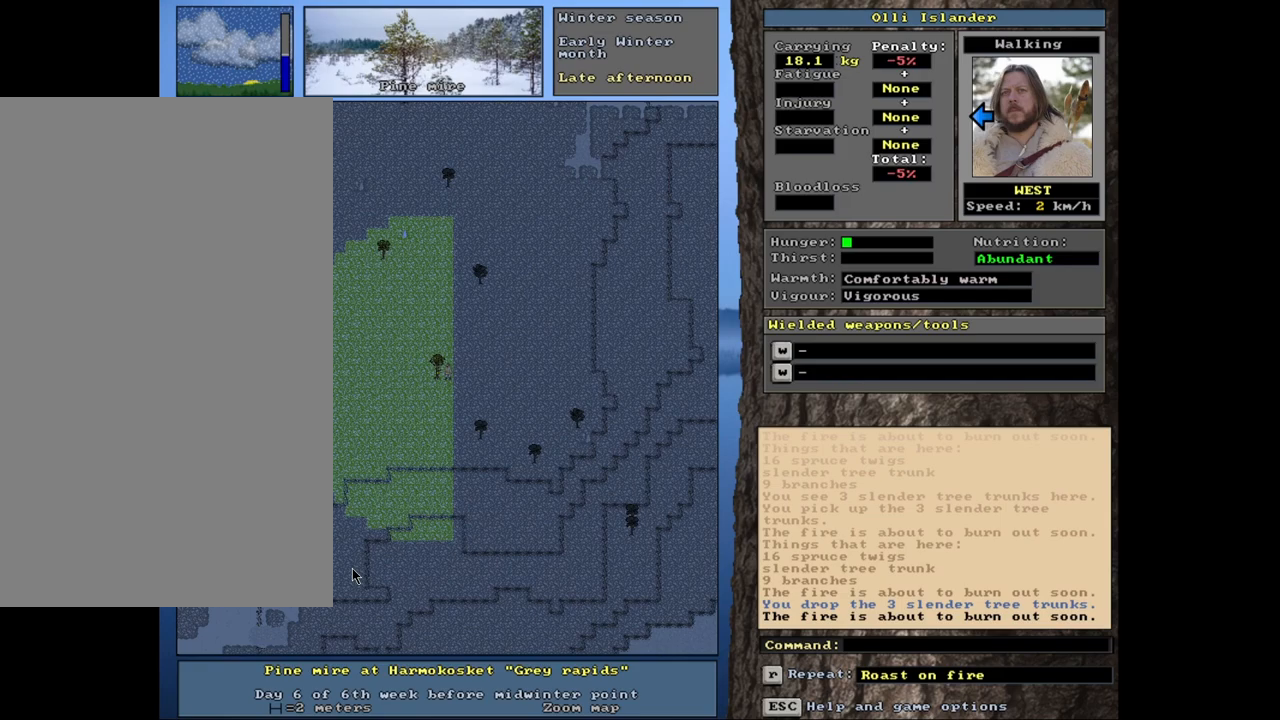
{"keys": [], "mouse": [], "events": [[133, "d", "down"], [233, "d", "up"], [367, "shift_l", "down"], [400, "equals", "down"], [500, "equals", "up"], [500, "shift_l", "up"]]}
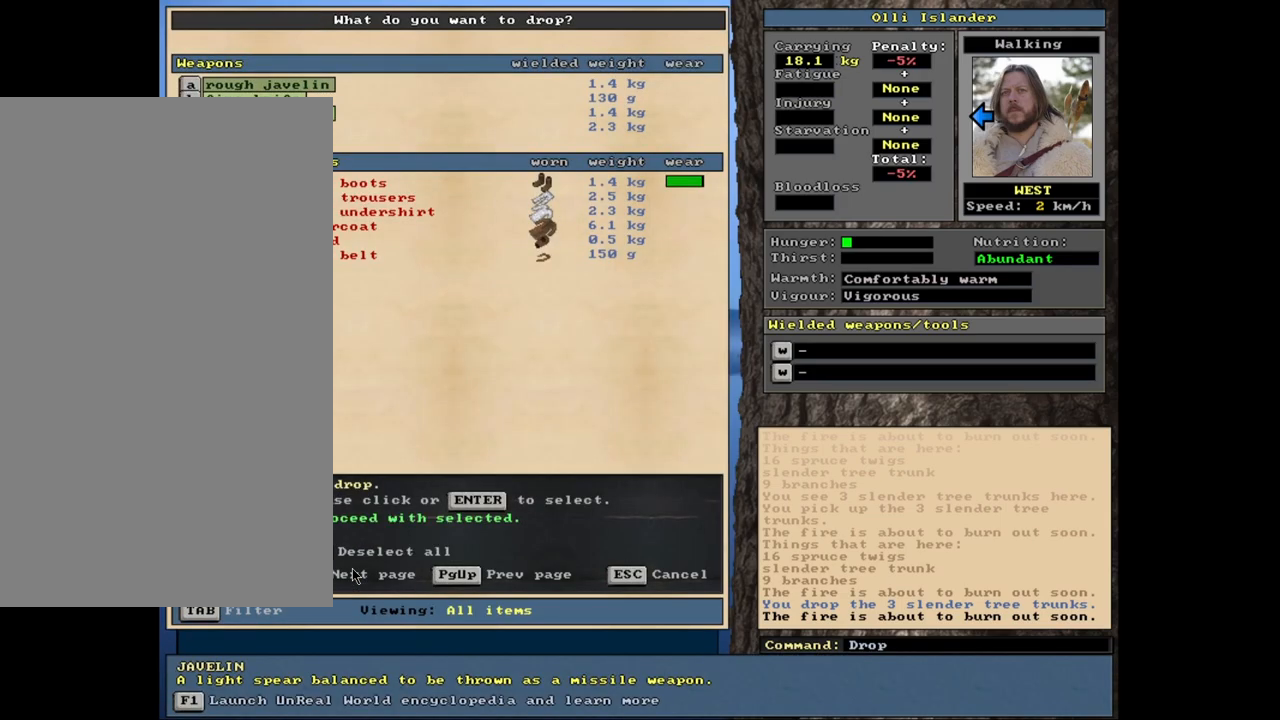
{"keys": [], "mouse": [], "events": [[183, "space", "down"], [283, "space", "up"]]}
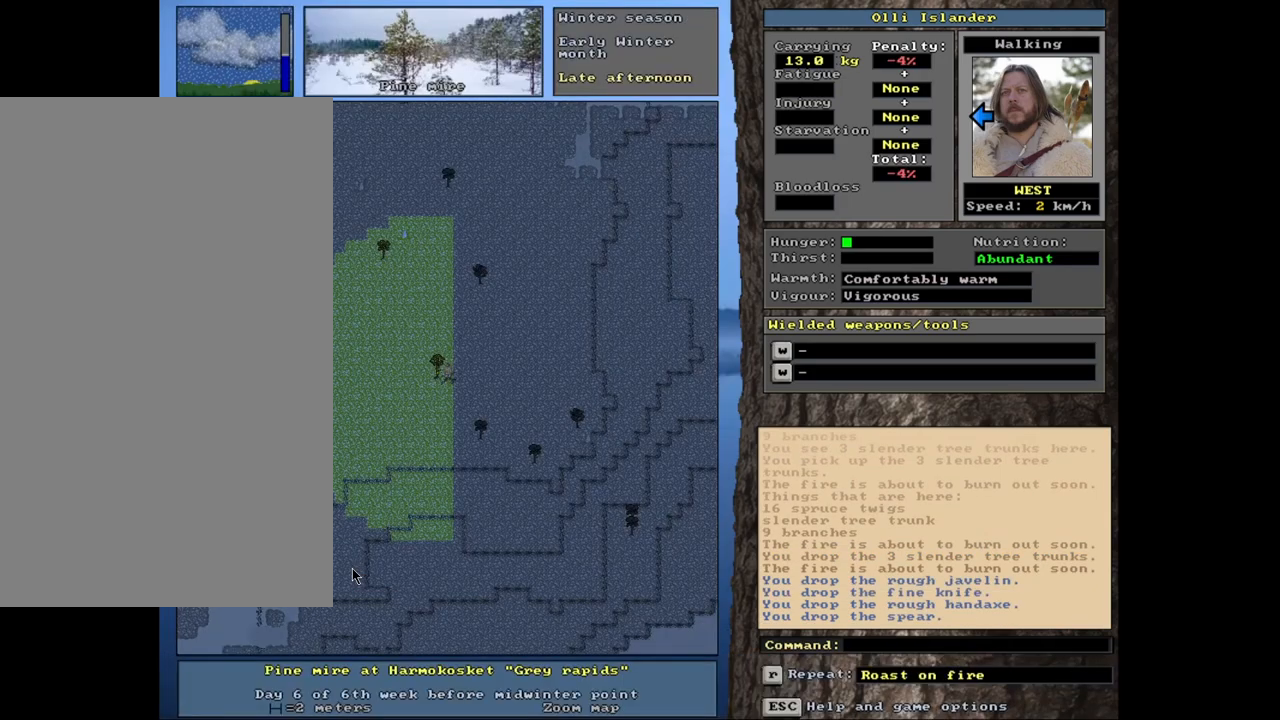
{"keys": ["alt_l"], "mouse": [], "events": [[250, "alt_l", "down"]]}
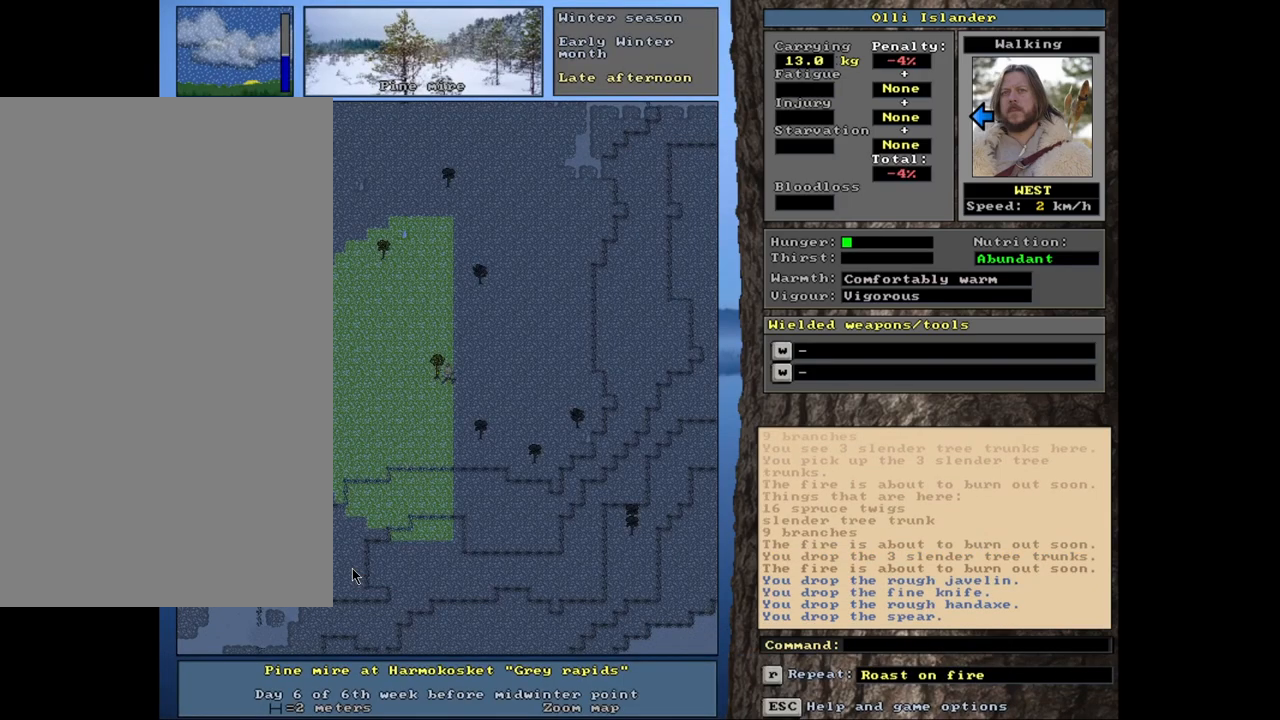
{"keys": ["alt_l"], "mouse": [], "events": []}
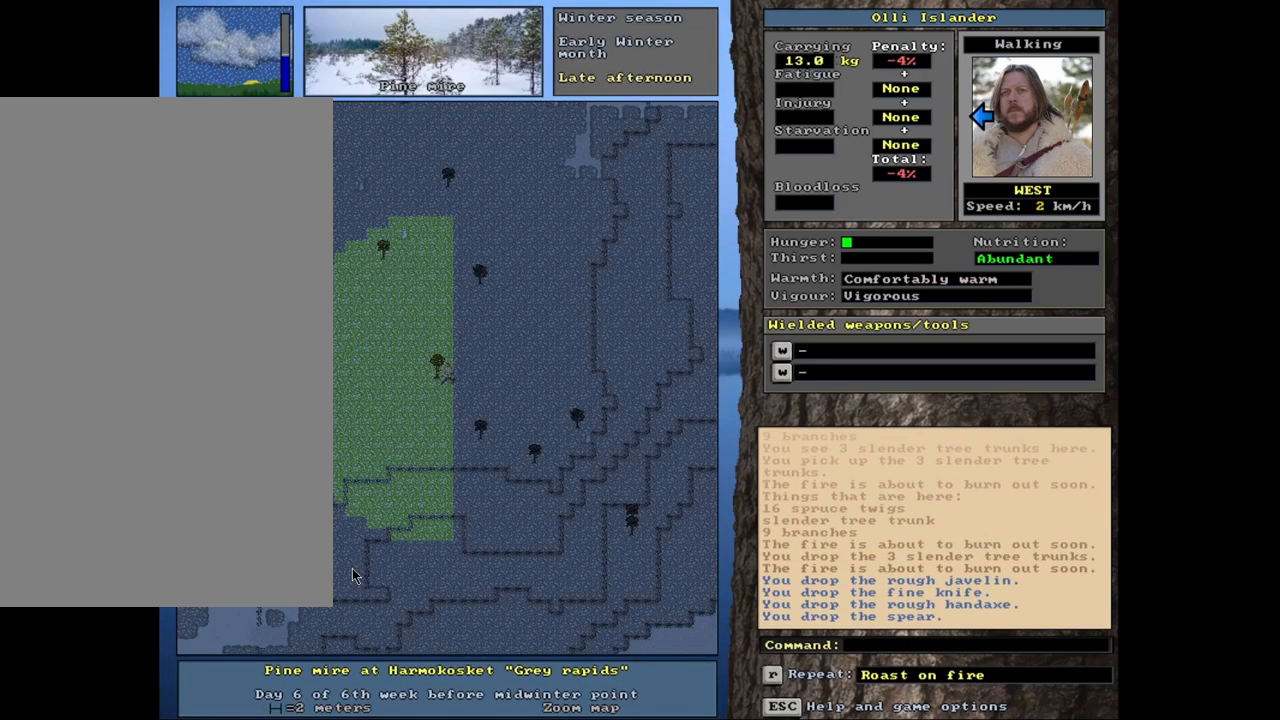
{"keys": ["alt_l"], "mouse": [], "events": []}
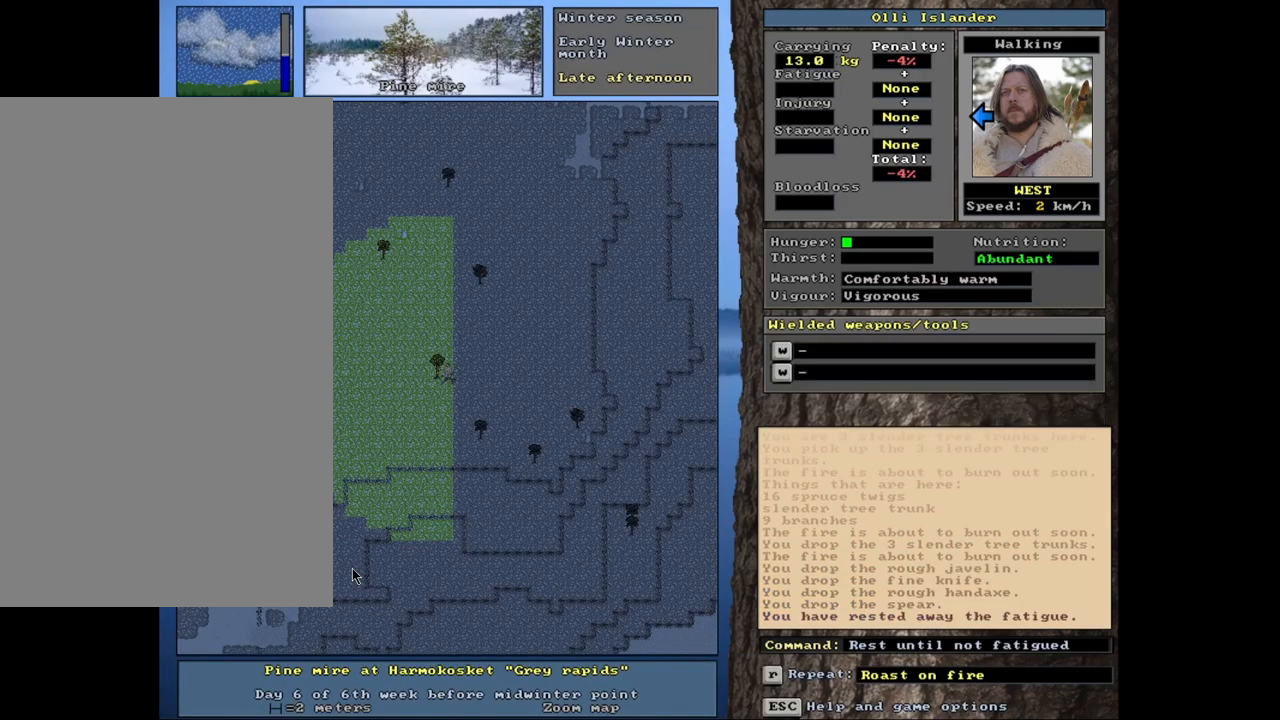
{"keys": [], "mouse": [], "events": [[217, "m", "down"], [333, "m", "up"], [417, "alt_l", "up"]]}
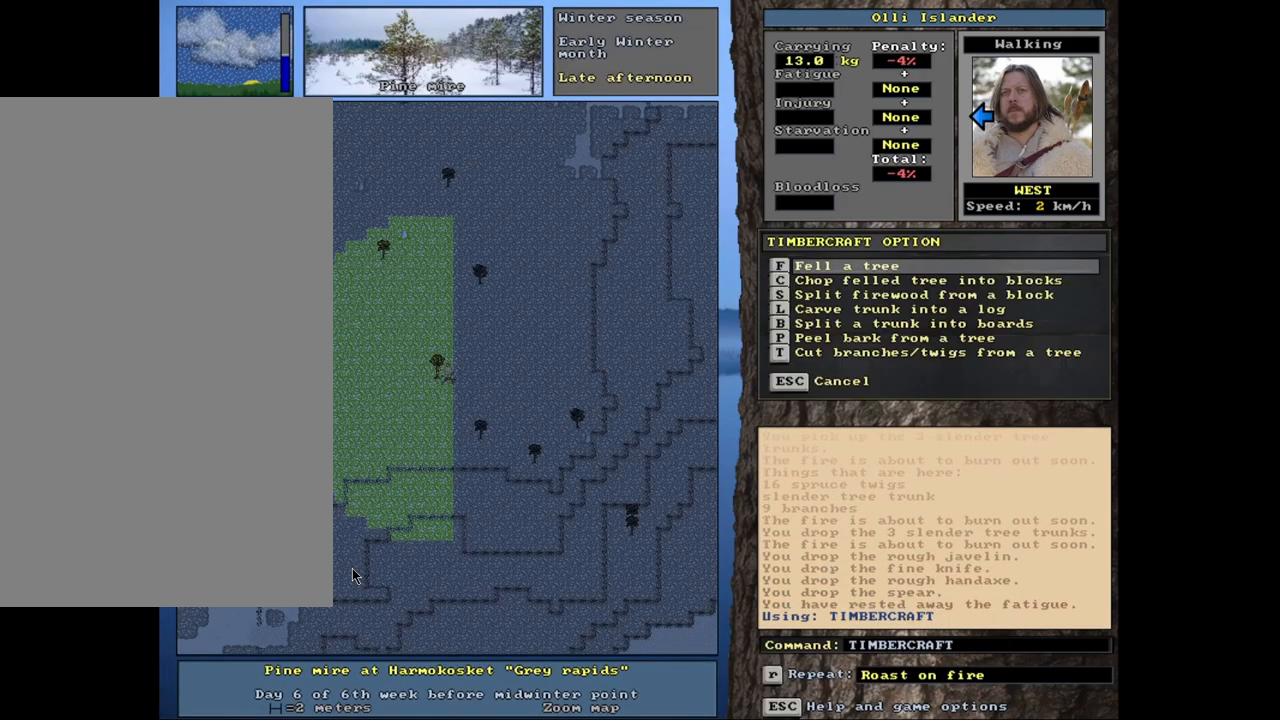
{"keys": [], "mouse": [], "events": [[217, "return", "down"], [283, "return", "up"], [400, "space", "down"], [467, "space", "up"]]}
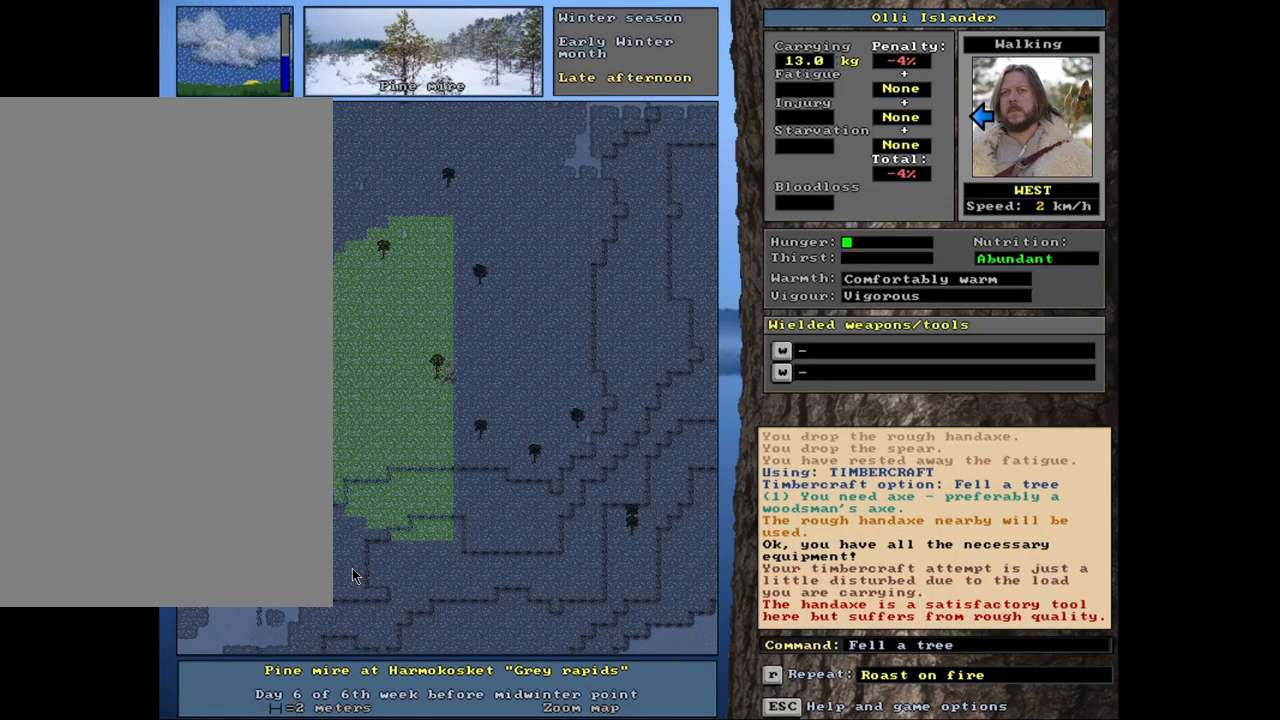
{"keys": [], "mouse": [], "events": []}
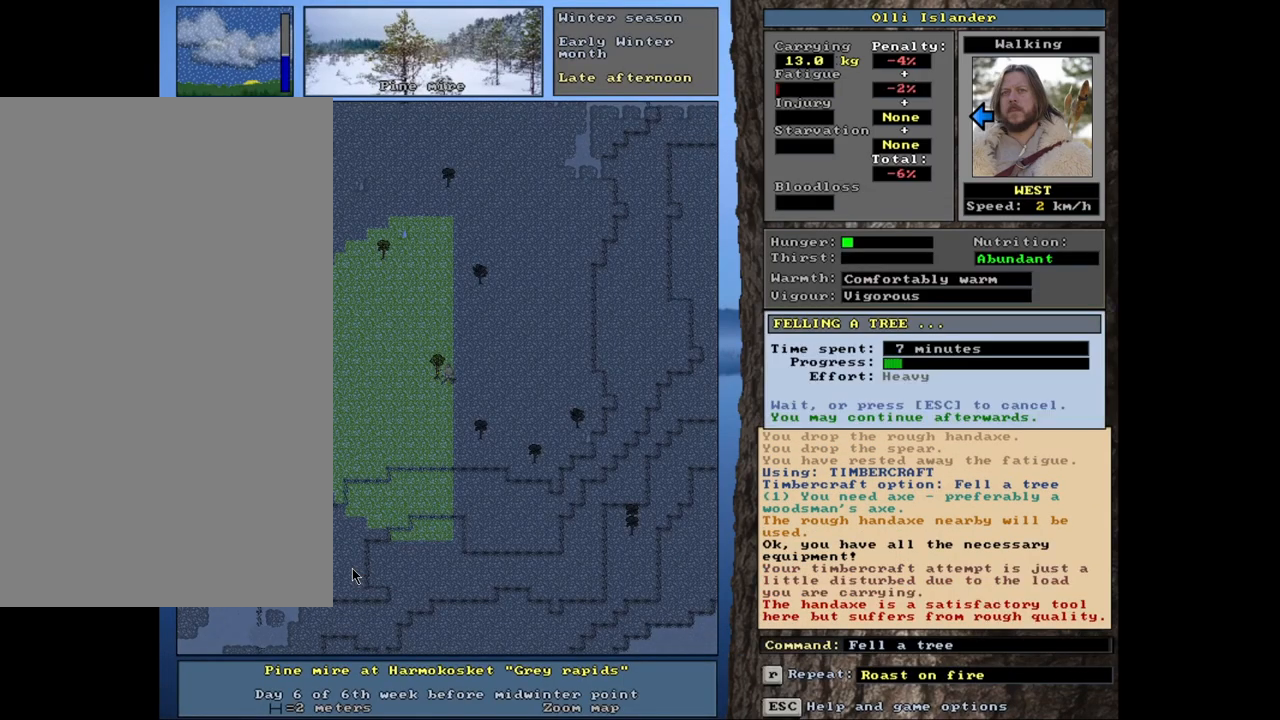
{"keys": [], "mouse": [], "events": []}